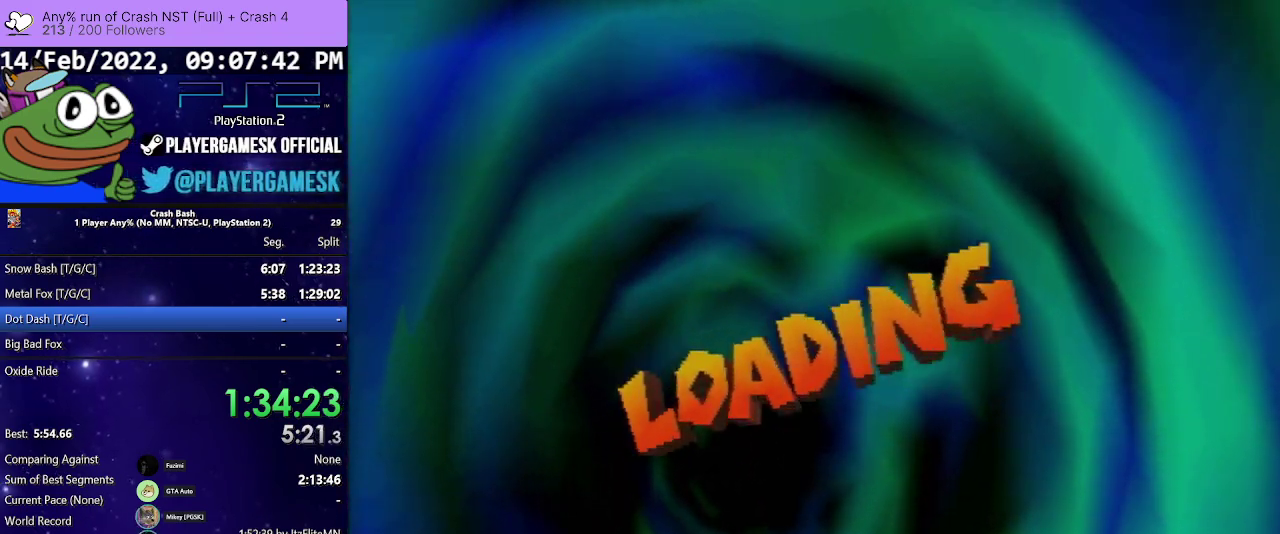
Gameplay with a controller (PlayStation layout); each line is a JSON object with the inputs held at the frame after it. "events" lists button and stick changes between this image and that frame as [ms after this image, input, new state], when the widget could be followed in between. Not read: L3 R3 left_stick right_stick.
{"buttons": ["CROSS"], "events": [[167, "CROSS", "down"], [300, "CROSS", "up"], [433, "CROSS", "down"]]}
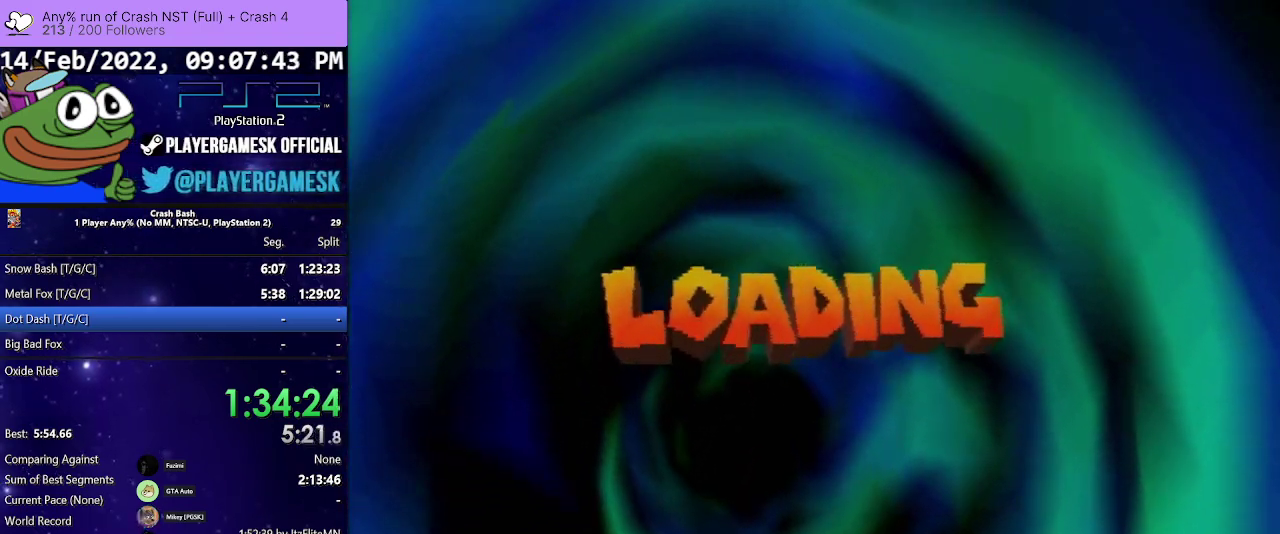
{"buttons": ["CROSS"], "events": [[100, "CROSS", "up"], [200, "CROSS", "down"], [300, "CROSS", "up"], [400, "CROSS", "down"]]}
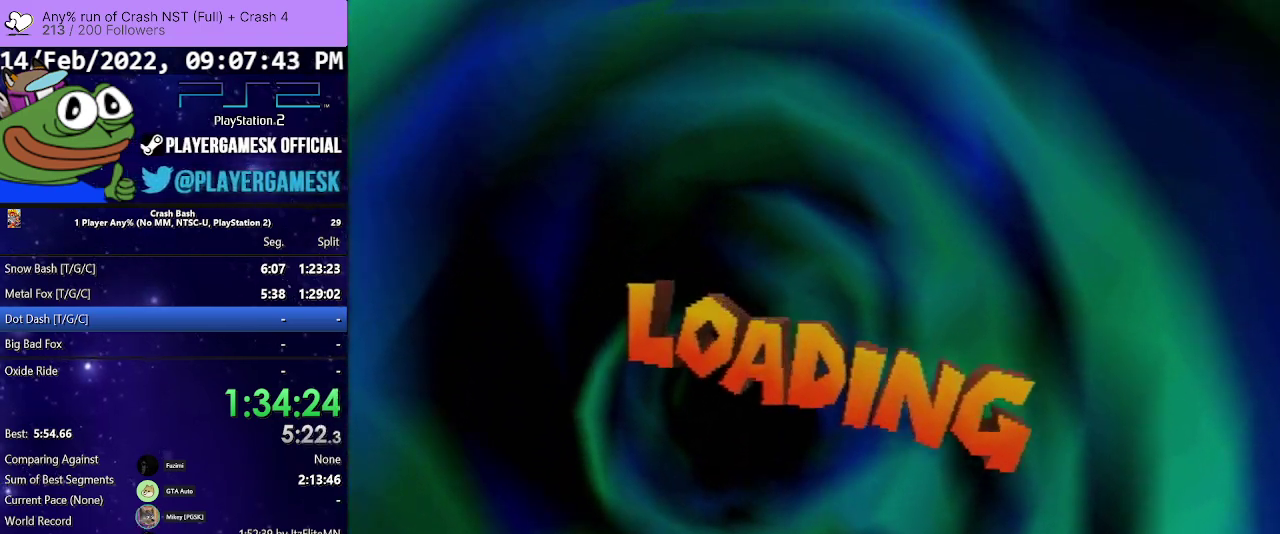
{"buttons": ["CROSS"], "events": [[100, "CROSS", "up"], [167, "CROSS", "down"], [300, "CROSS", "up"], [400, "CROSS", "down"]]}
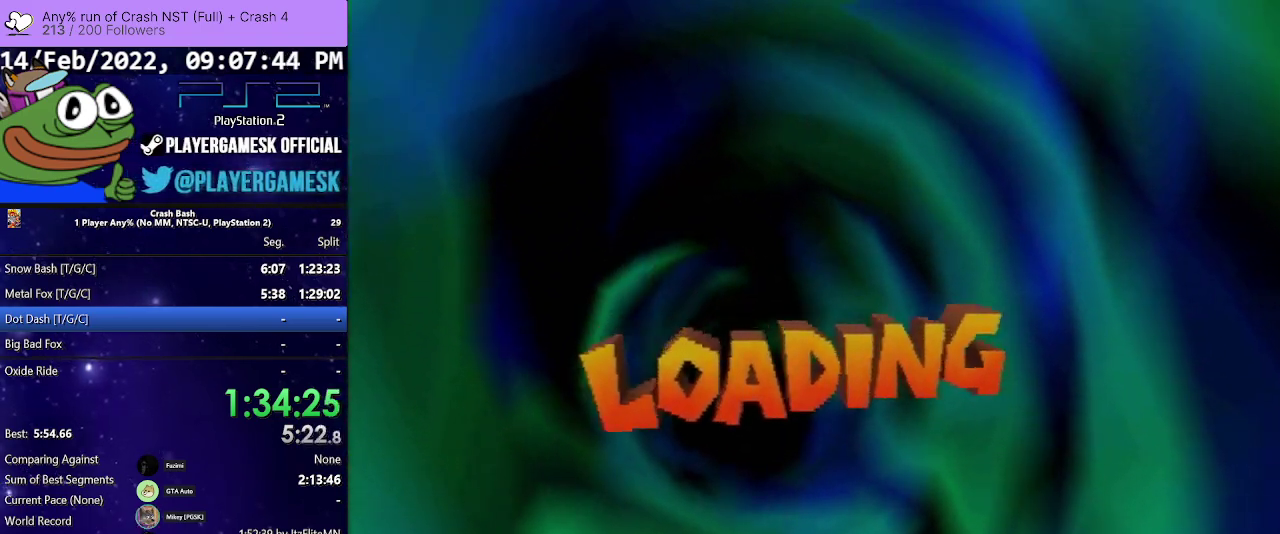
{"buttons": ["CROSS"], "events": [[67, "CROSS", "up"], [200, "CROSS", "down"], [367, "CROSS", "up"], [433, "CROSS", "down"]]}
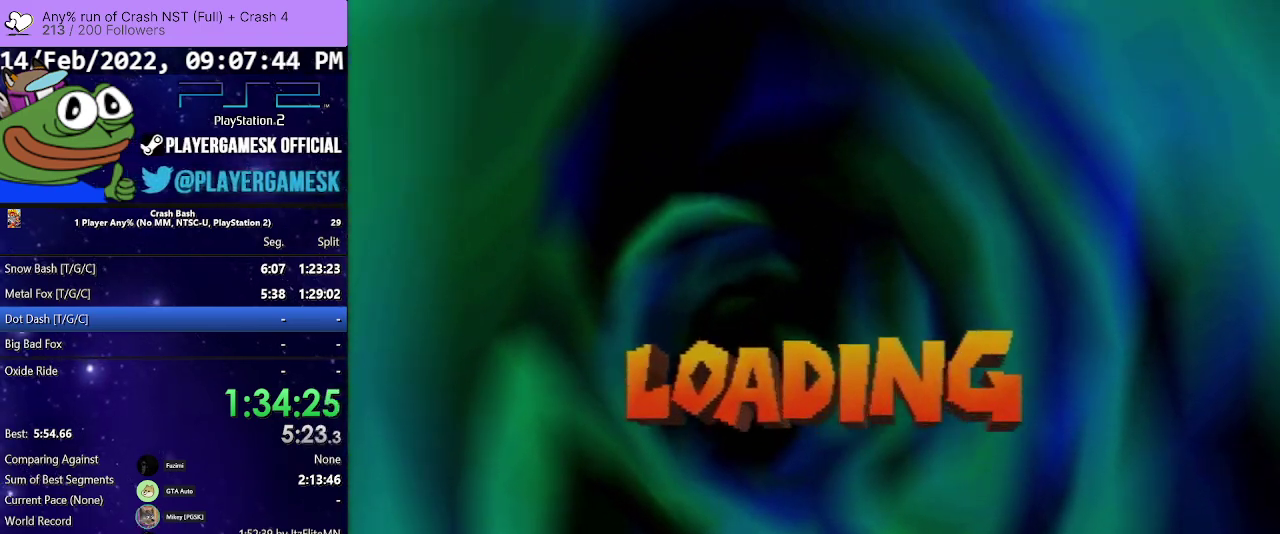
{"buttons": ["CROSS"], "events": [[67, "CROSS", "up"], [200, "CROSS", "down"], [300, "CROSS", "up"], [400, "CROSS", "down"]]}
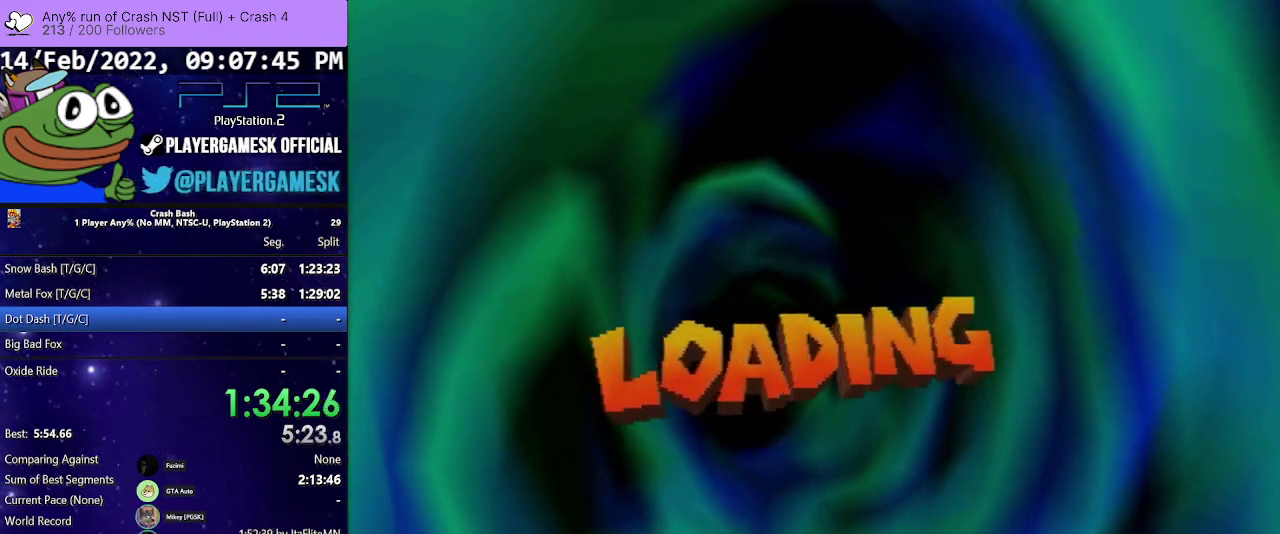
{"buttons": [], "events": [[33, "CROSS", "up"], [133, "CROSS", "down"], [267, "CROSS", "up"]]}
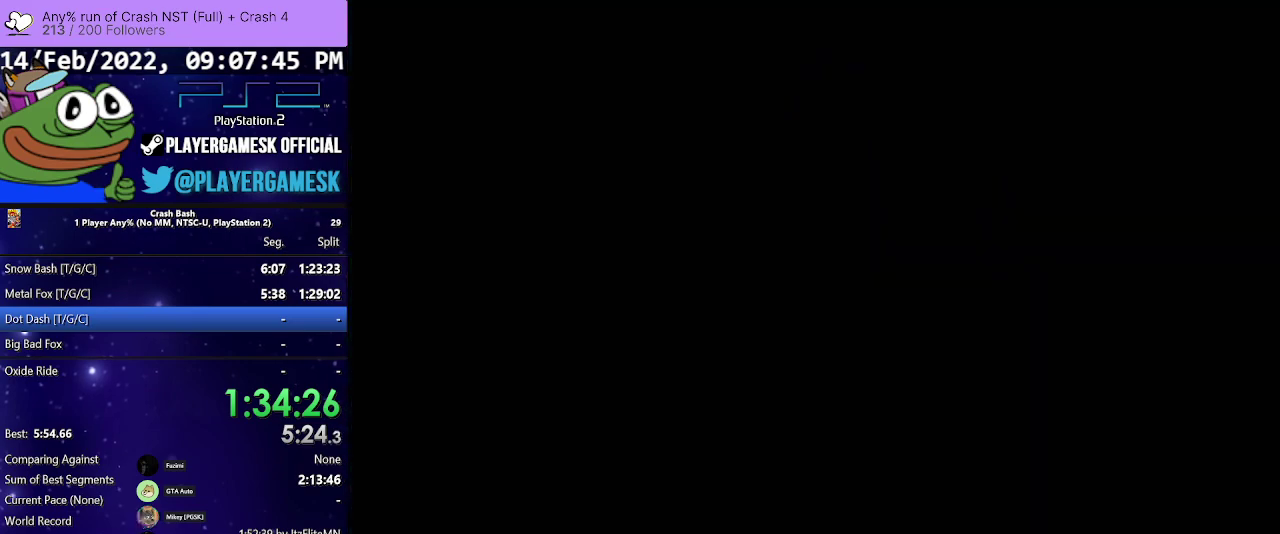
{"buttons": ["CROSS"], "events": [[67, "CROSS", "down"], [200, "CROSS", "up"], [300, "CROSS", "down"], [400, "CROSS", "up"], [500, "CROSS", "down"]]}
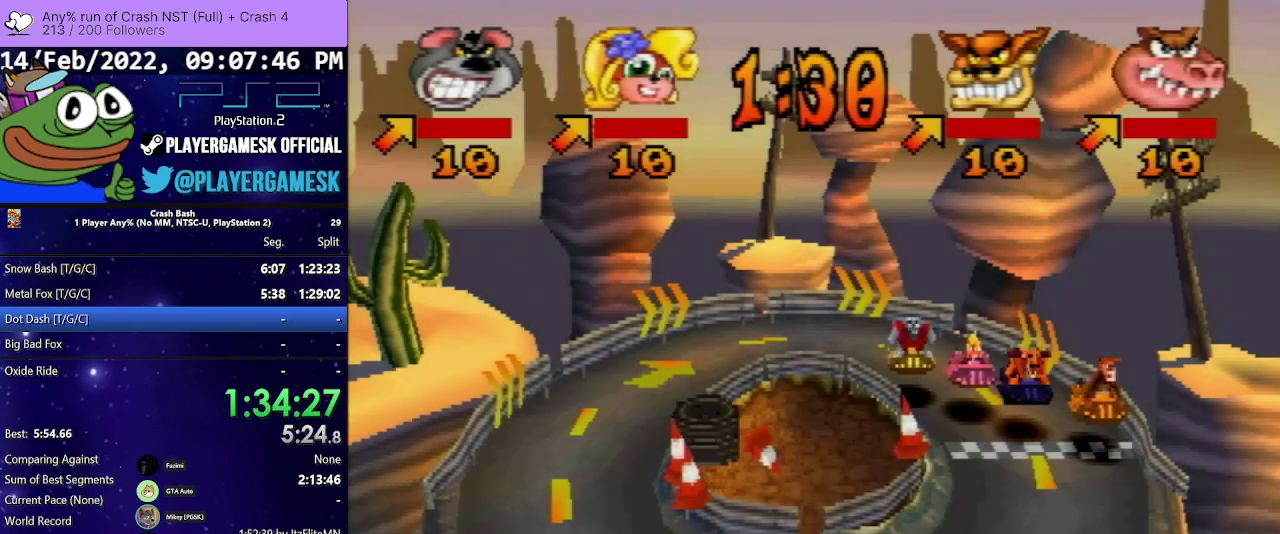
{"buttons": [], "events": [[100, "CROSS", "up"], [233, "CROSS", "down"], [333, "CROSS", "up"]]}
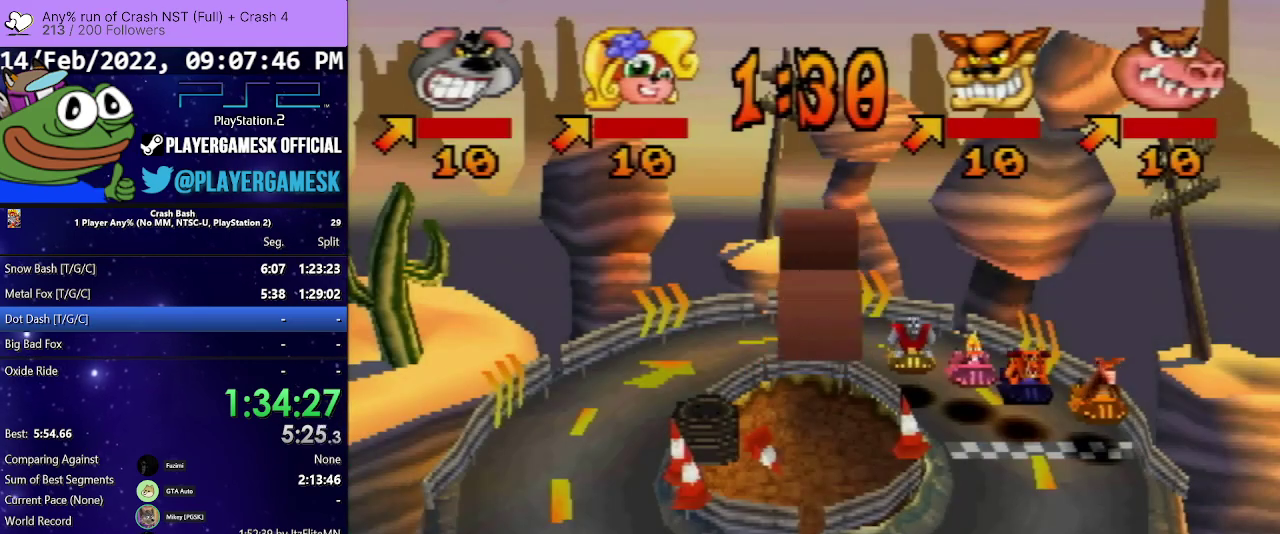
{"buttons": [], "events": []}
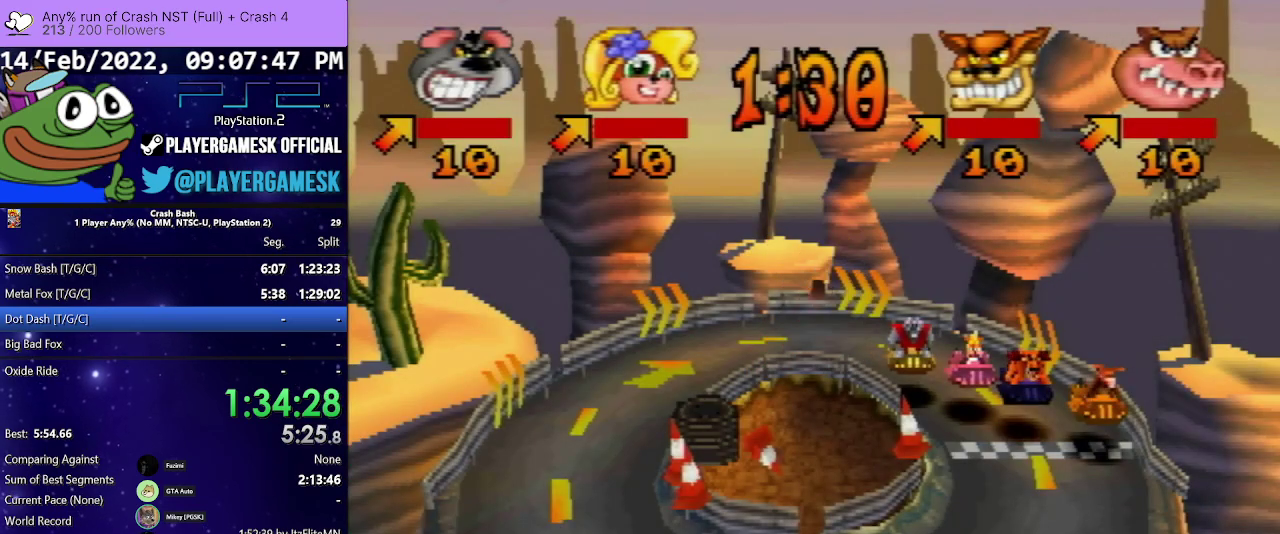
{"buttons": [], "events": []}
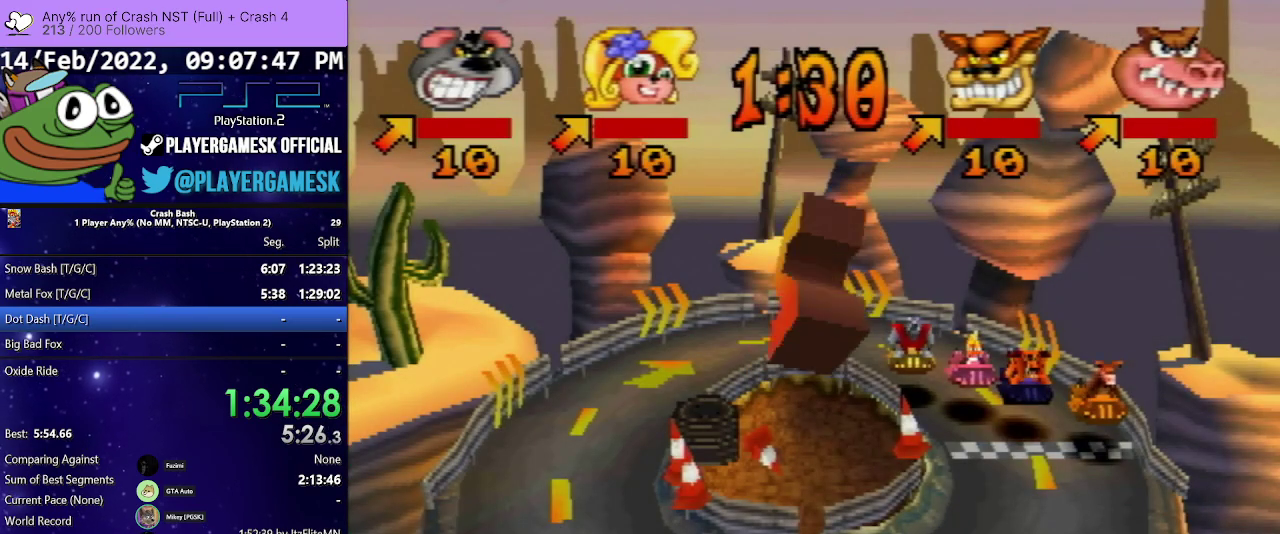
{"buttons": [], "events": []}
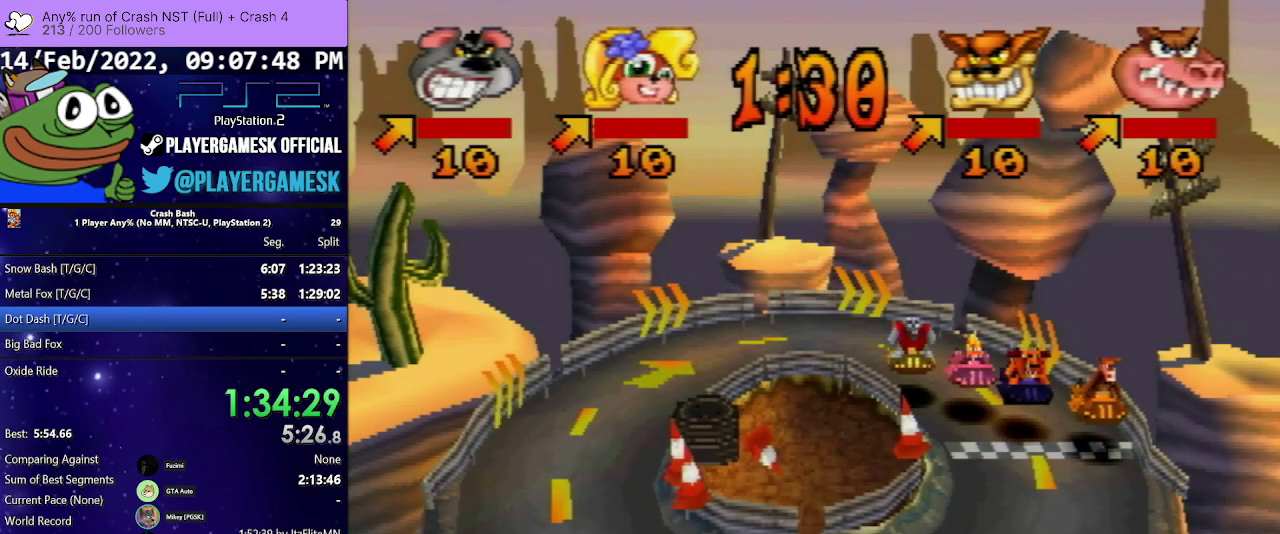
{"buttons": [], "events": []}
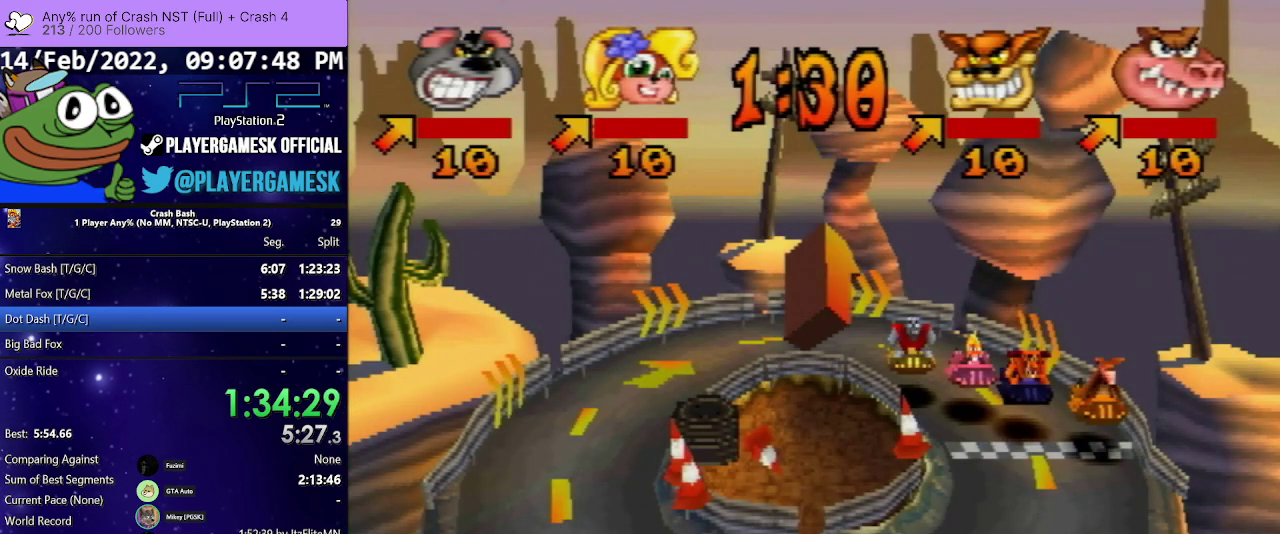
{"buttons": [], "events": []}
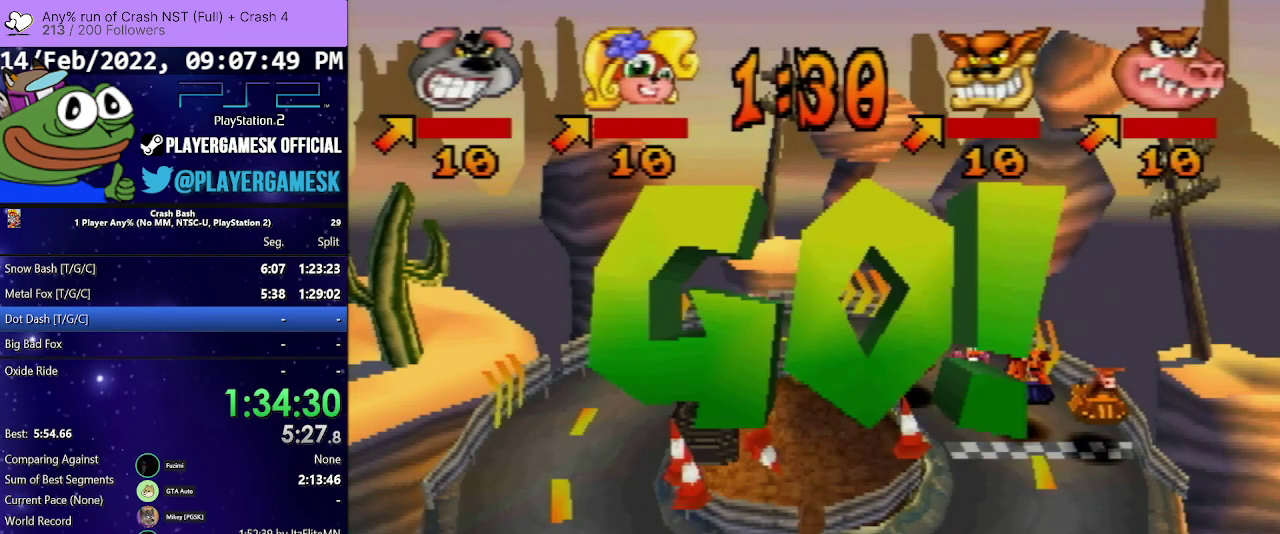
{"buttons": [], "events": []}
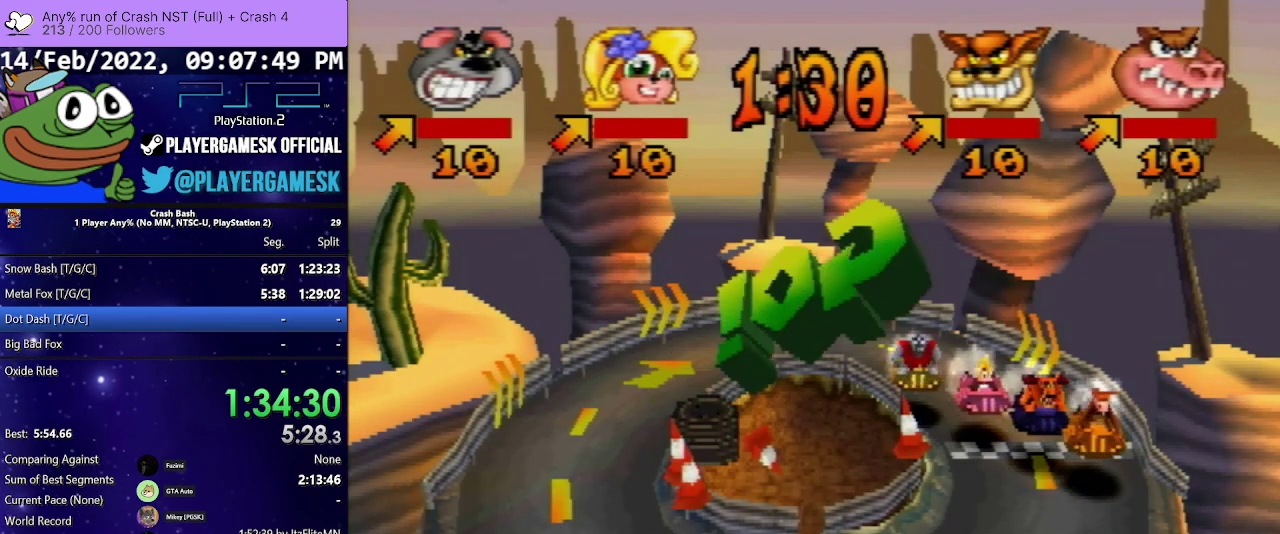
{"buttons": ["DPAD_RIGHT"], "events": [[467, "DPAD_RIGHT", "down"]]}
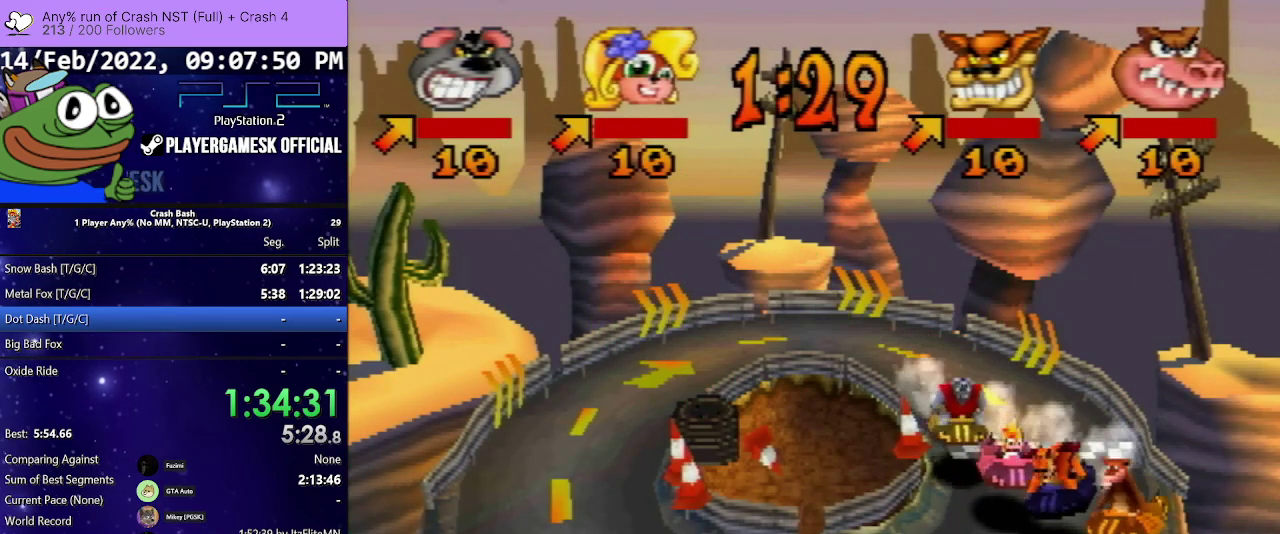
{"buttons": ["DPAD_RIGHT"], "events": [[100, "DPAD_RIGHT", "up"], [433, "DPAD_RIGHT", "down"]]}
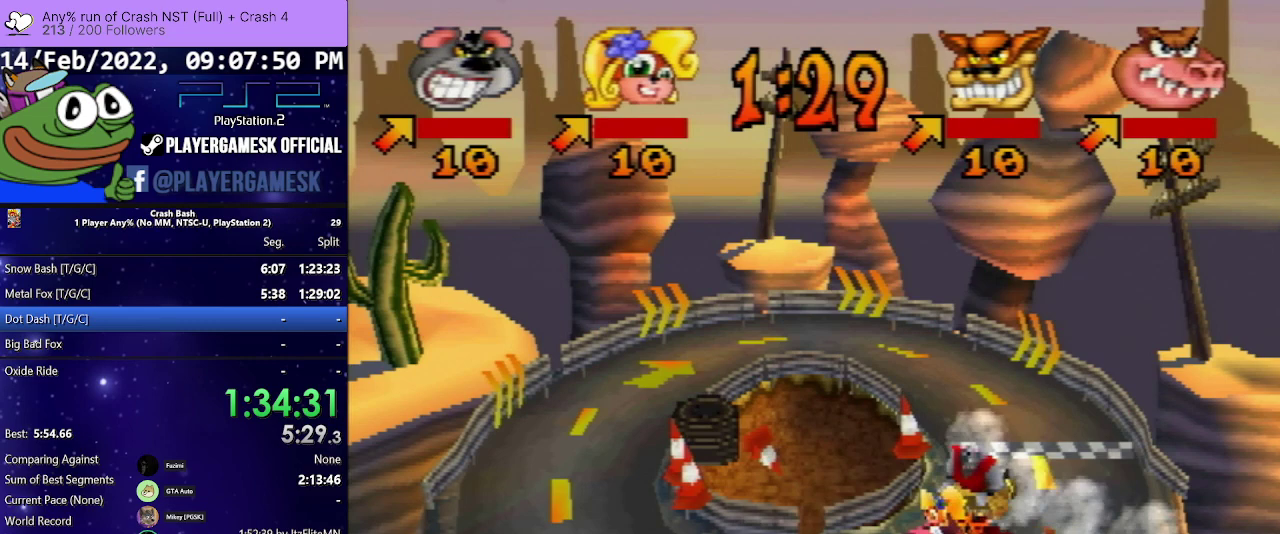
{"buttons": ["DPAD_RIGHT"], "events": [[67, "DPAD_RIGHT", "up"], [433, "DPAD_RIGHT", "down"]]}
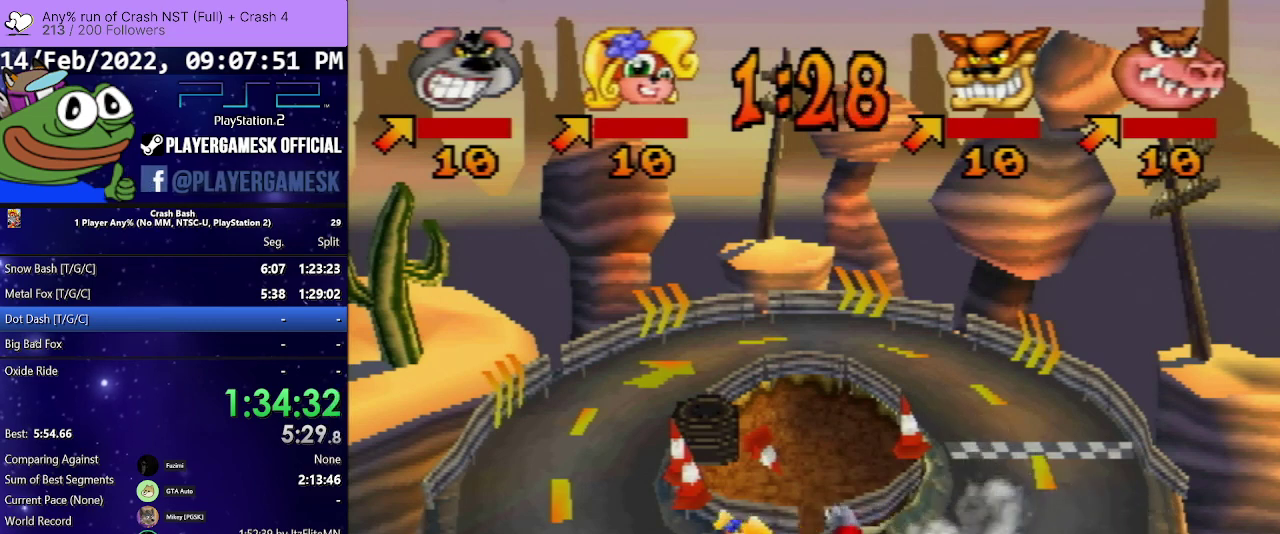
{"buttons": [], "events": [[33, "DPAD_RIGHT", "up"], [333, "DPAD_RIGHT", "down"], [467, "DPAD_RIGHT", "up"]]}
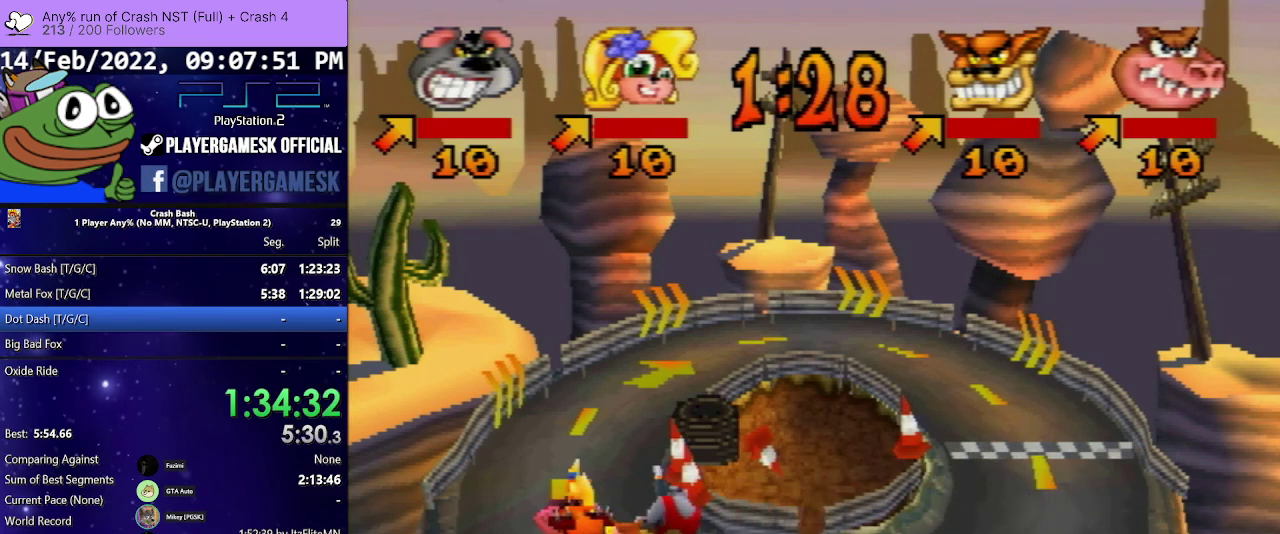
{"buttons": ["CIRCLE"], "events": [[433, "CIRCLE", "down"]]}
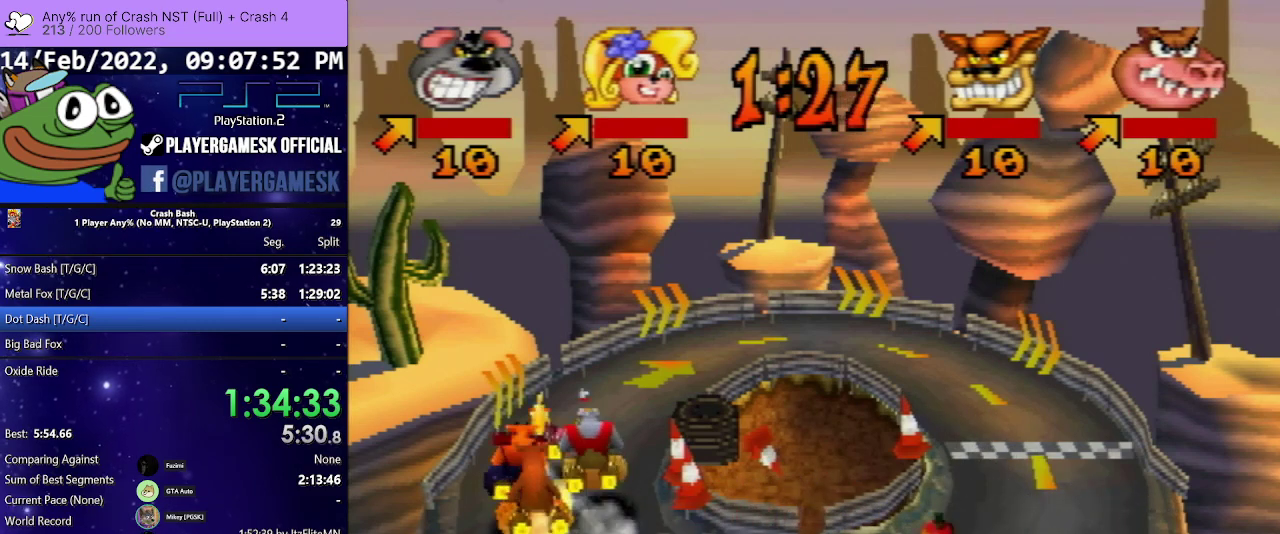
{"buttons": [], "events": [[33, "CIRCLE", "up"], [33, "DPAD_RIGHT", "down"], [267, "DPAD_RIGHT", "up"]]}
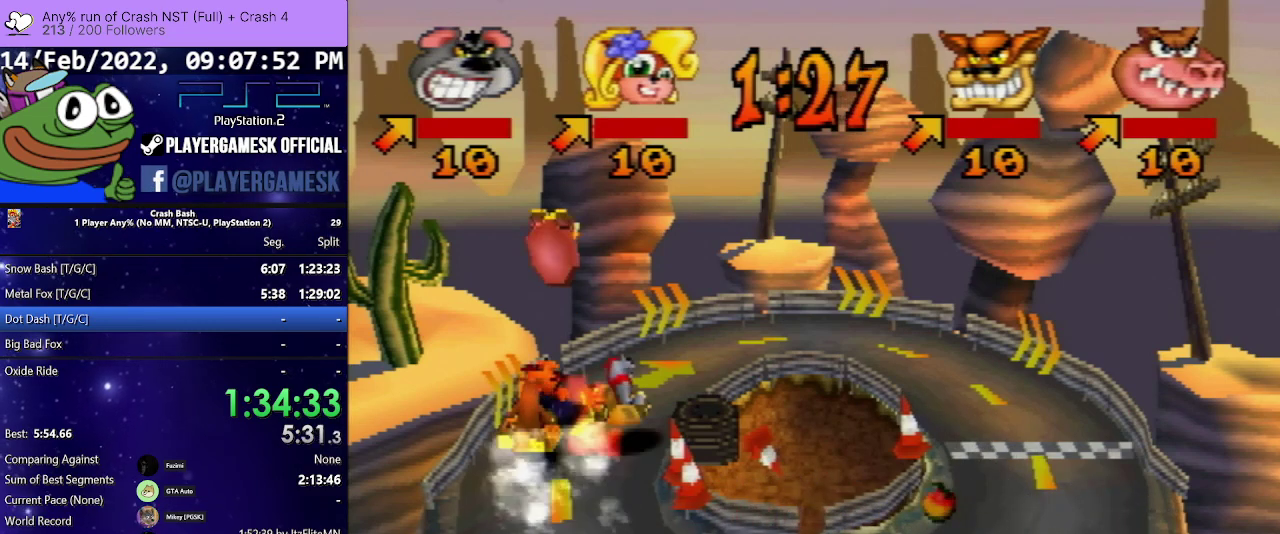
{"buttons": [], "events": [[267, "DPAD_RIGHT", "down"], [367, "DPAD_RIGHT", "up"]]}
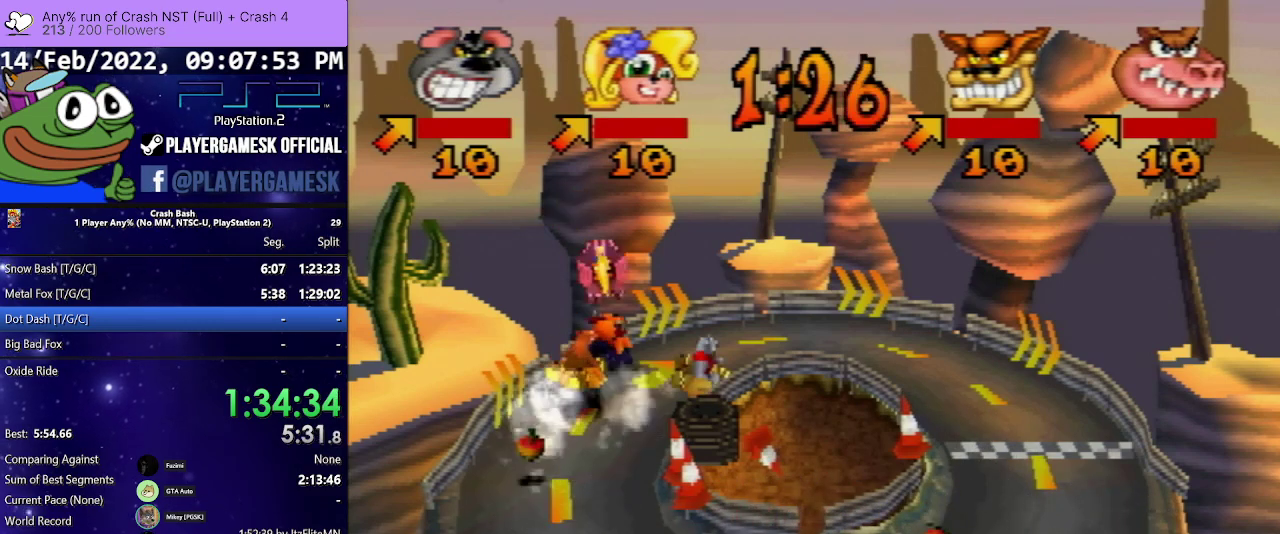
{"buttons": [], "events": [[67, "DPAD_LEFT", "down"], [167, "DPAD_LEFT", "up"], [233, "DPAD_RIGHT", "down"], [467, "DPAD_RIGHT", "up"]]}
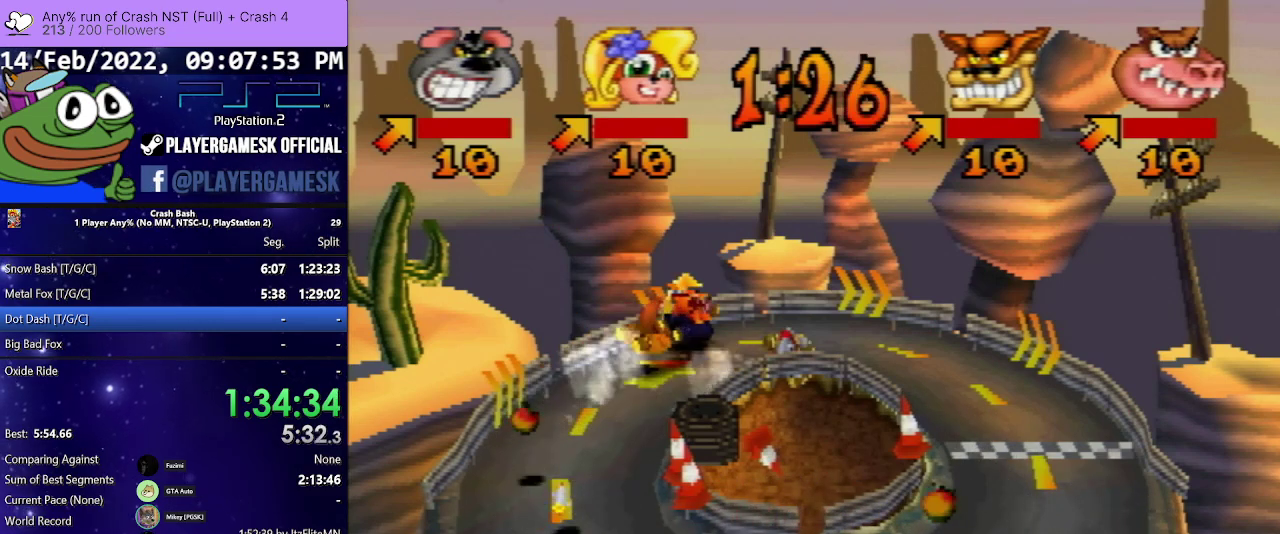
{"buttons": [], "events": [[267, "DPAD_RIGHT", "down"], [400, "DPAD_RIGHT", "up"]]}
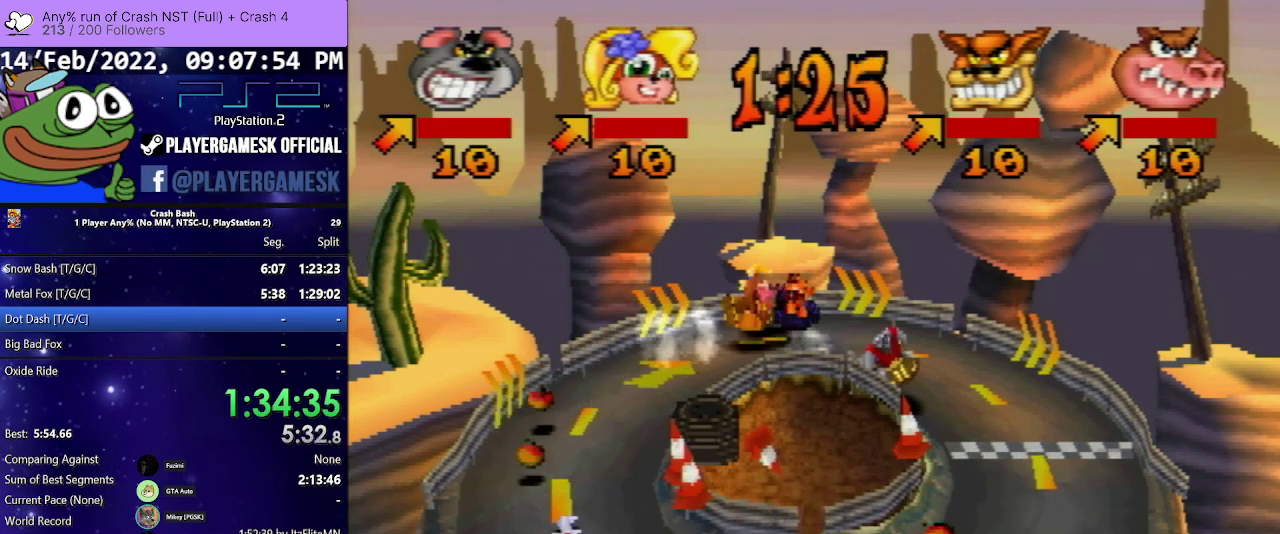
{"buttons": [], "events": []}
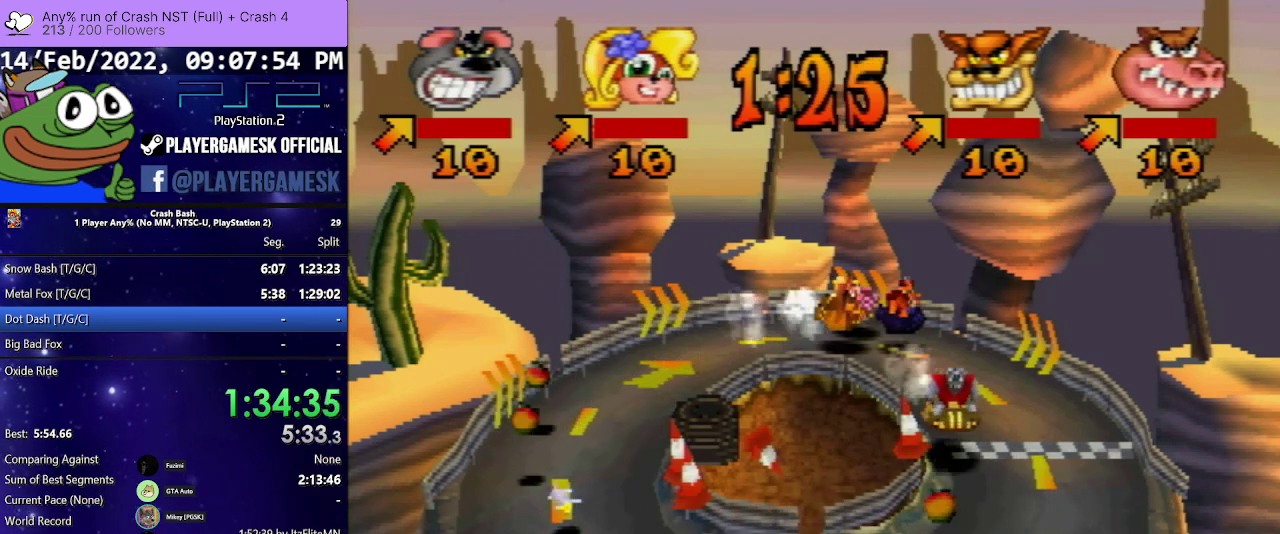
{"buttons": [], "events": [[100, "DPAD_RIGHT", "down"], [200, "DPAD_RIGHT", "up"], [333, "DPAD_RIGHT", "down"], [467, "DPAD_RIGHT", "up"]]}
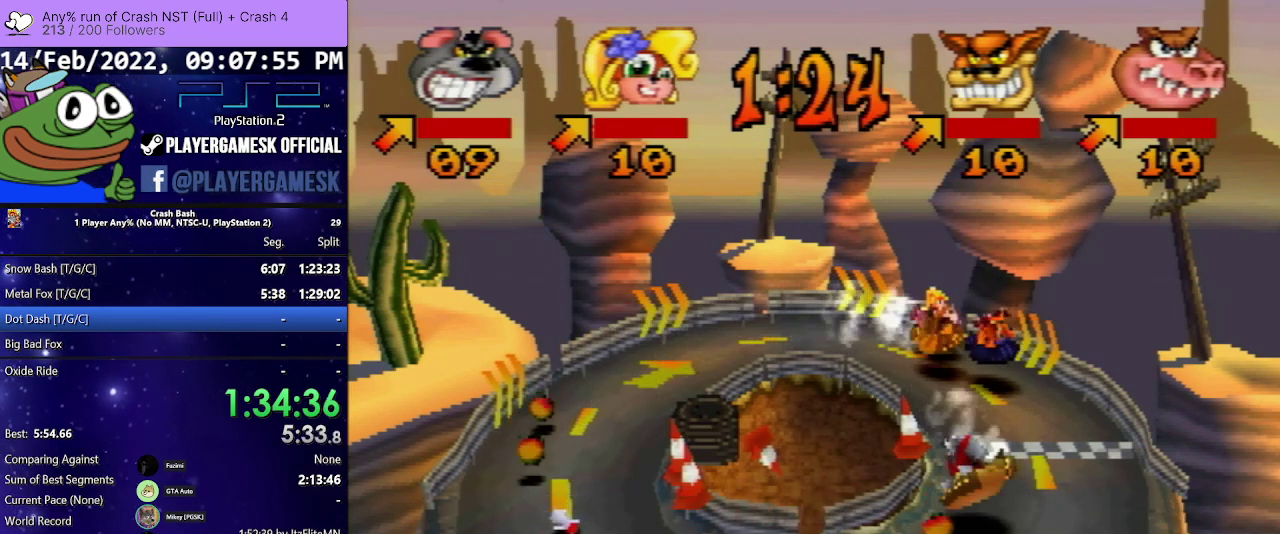
{"buttons": [], "events": [[300, "DPAD_RIGHT", "down"], [367, "DPAD_RIGHT", "up"]]}
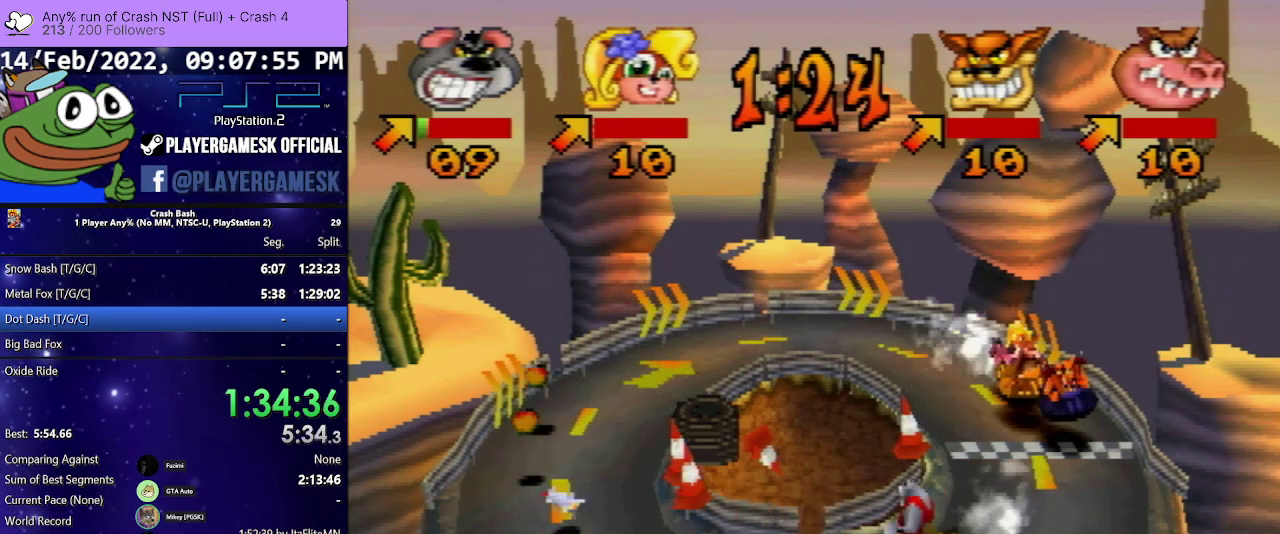
{"buttons": ["SQUARE"], "events": [[133, "SQUARE", "down"], [400, "DPAD_RIGHT", "down"], [500, "DPAD_RIGHT", "up"]]}